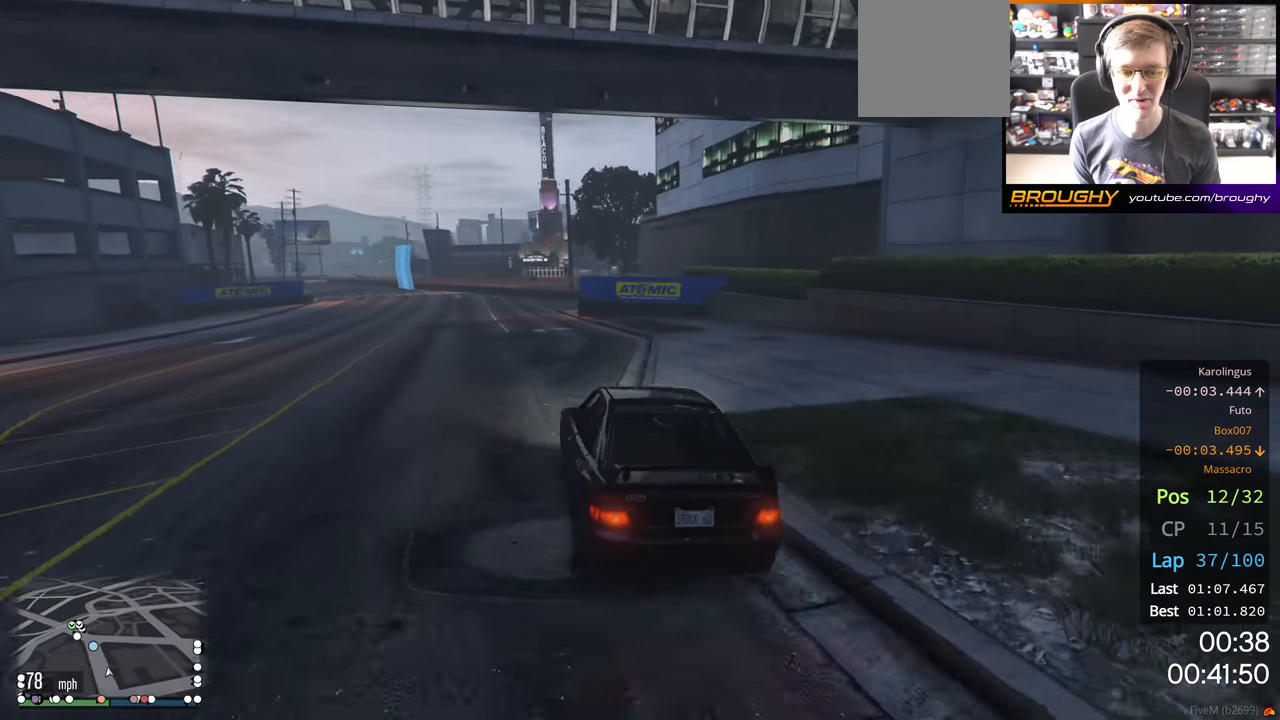
Gameplay with a controller (Xbox layout); each line is a JSON object with the inputs held at the frame after it. "events" lists button and stick changes between this image and that frame as [ms after this image, input, new state], when the widget could be followed in between.
{"buttons": ["R2"], "left_stick": "center", "right_stick": "center", "events": [[117, "left_stick", "center"], [250, "left_stick", "left"], [433, "left_stick", "center"]]}
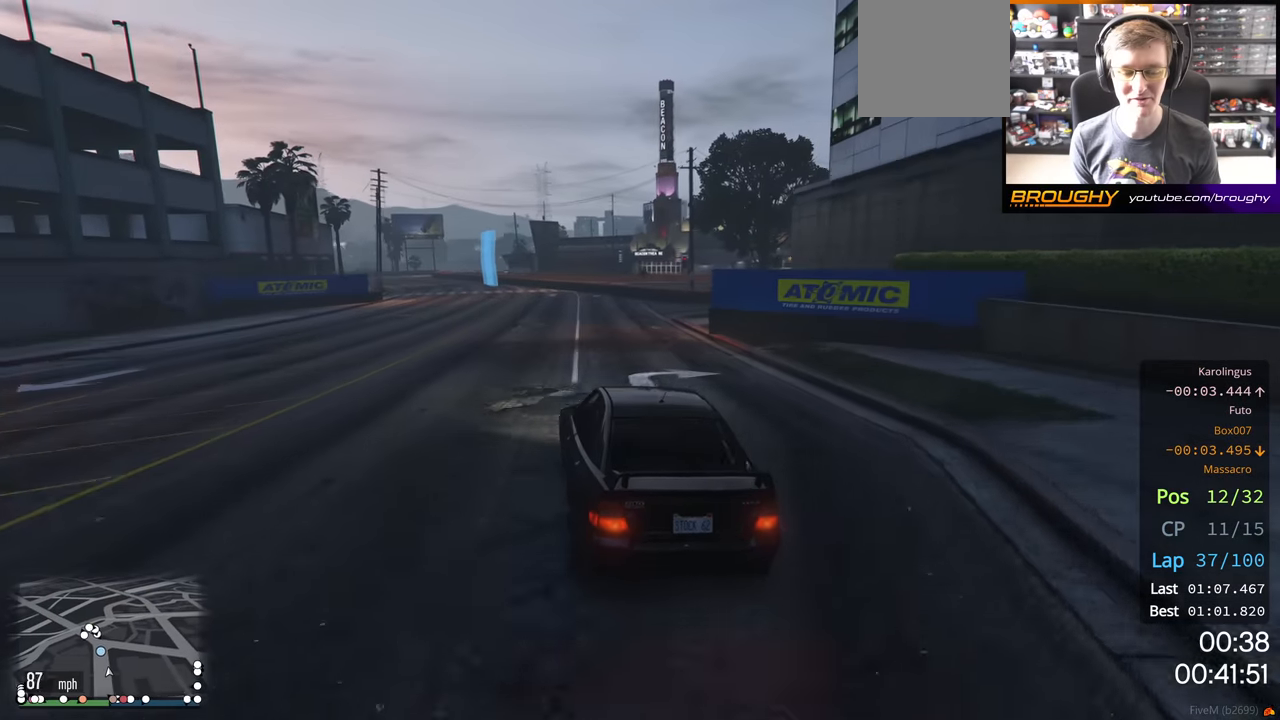
{"buttons": ["R2"], "left_stick": "center", "right_stick": "center", "events": [[83, "left_stick", "up-left"], [200, "left_stick", "center"]]}
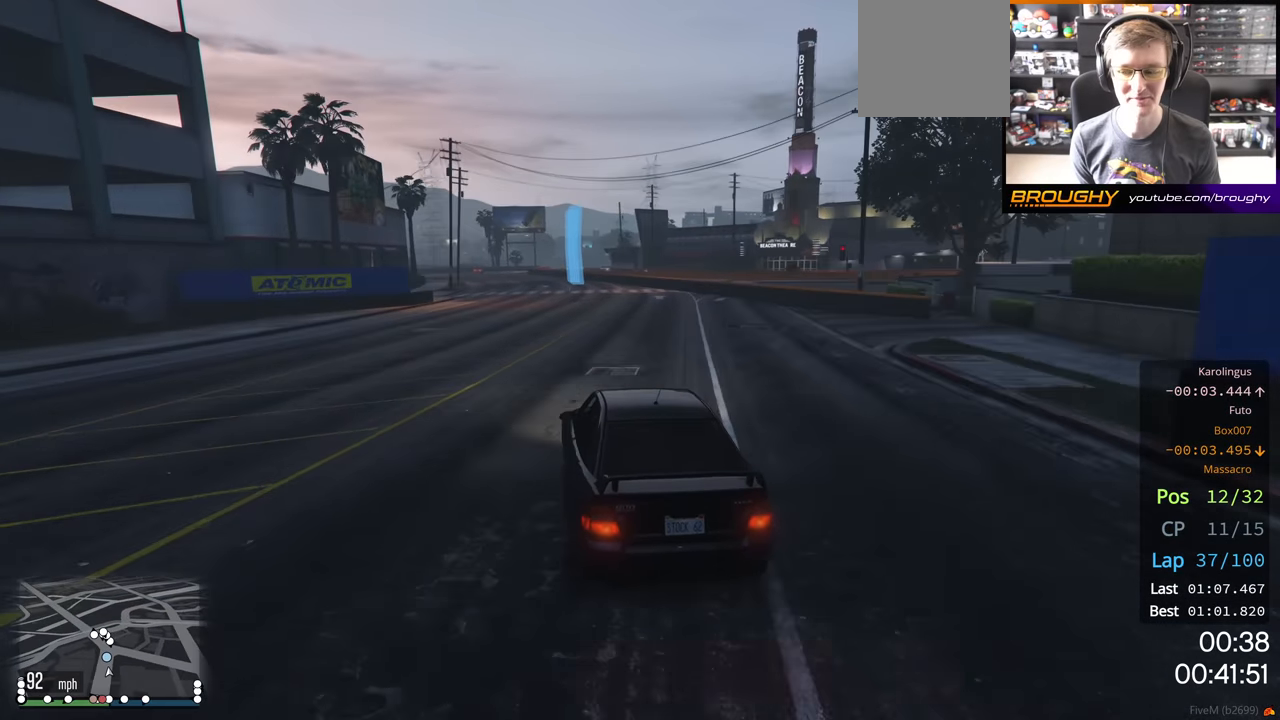
{"buttons": ["R2"], "left_stick": "up-left", "right_stick": "center", "events": [[67, "left_stick", "up-left"], [217, "left_stick", "center"], [450, "left_stick", "up-left"]]}
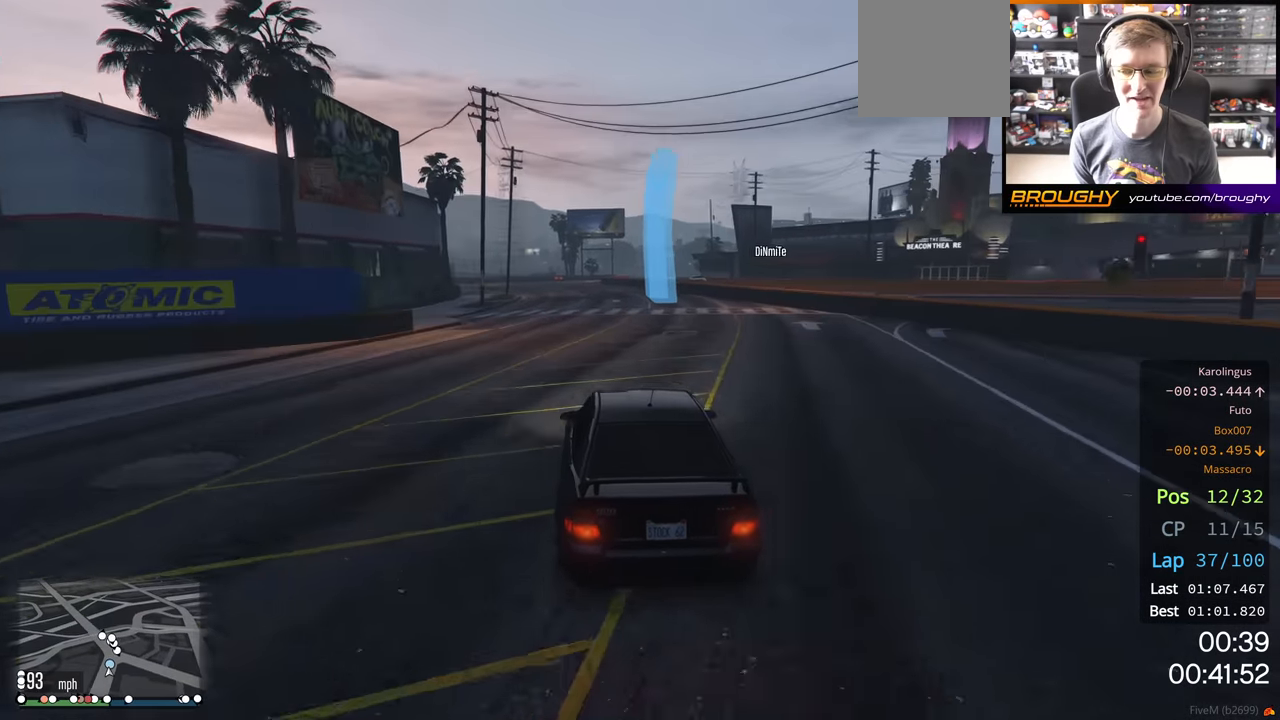
{"buttons": ["R2"], "left_stick": "up-left", "right_stick": "center", "events": [[83, "left_stick", "center"], [217, "left_stick", "up-left"], [367, "left_stick", "center"], [483, "left_stick", "up-left"]]}
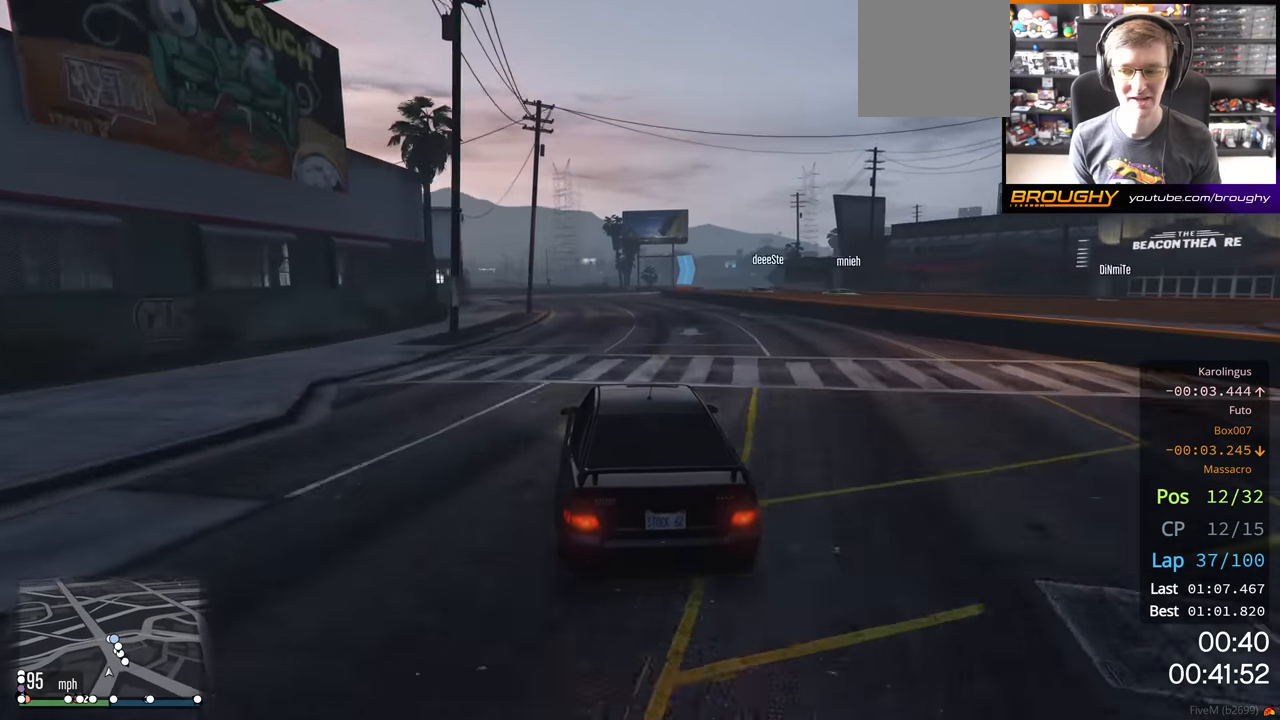
{"buttons": ["R2"], "left_stick": "center", "right_stick": "center", "events": [[117, "left_stick", "center"]]}
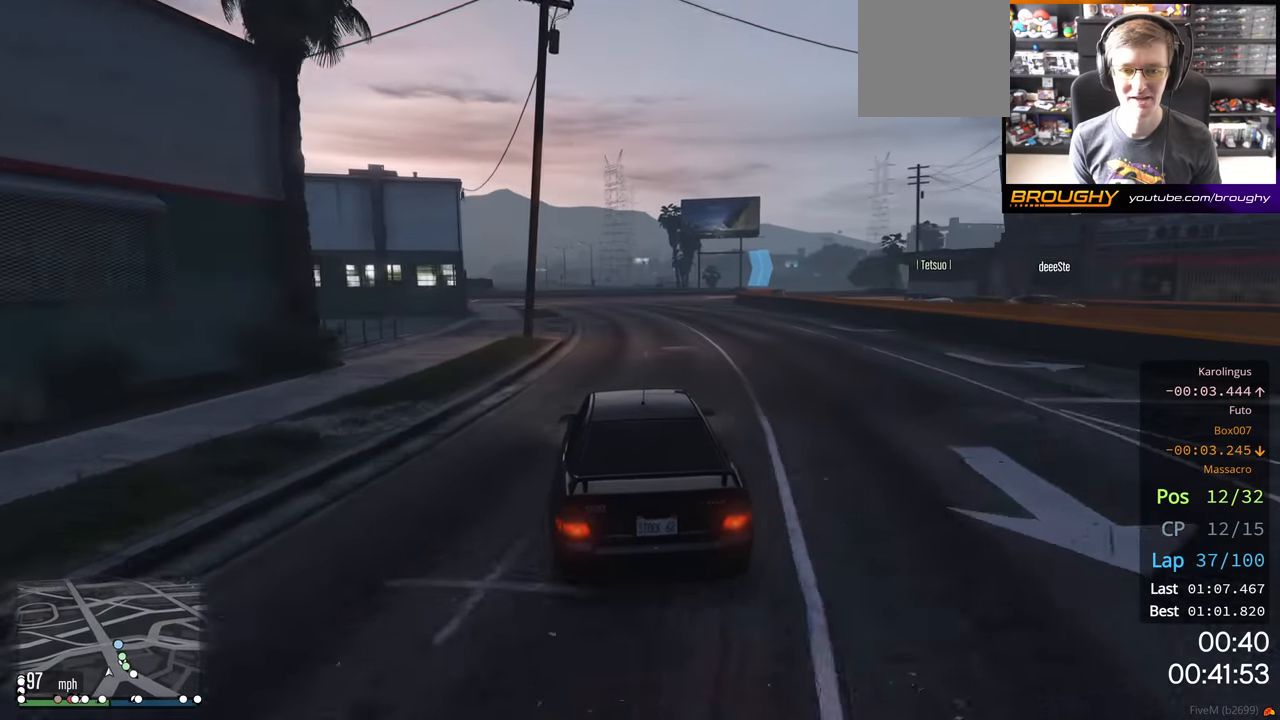
{"buttons": ["R2"], "left_stick": "right", "right_stick": "center", "events": [[450, "left_stick", "right"]]}
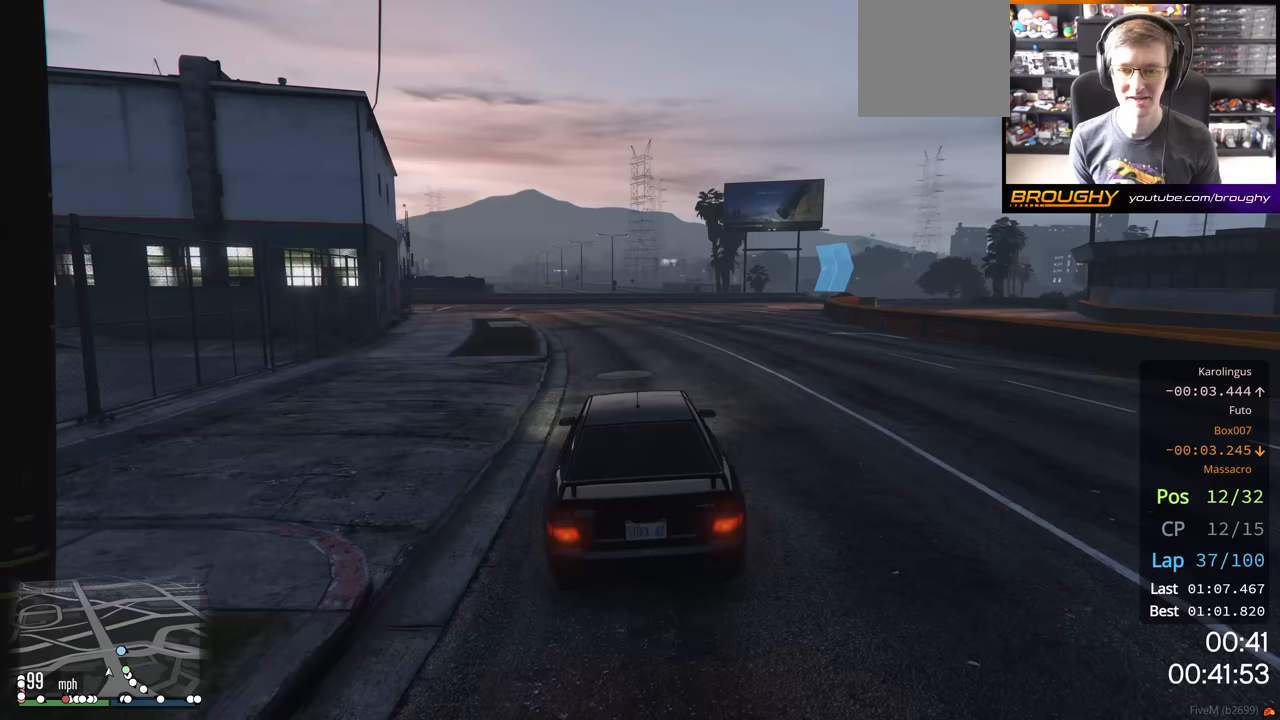
{"buttons": ["L2"], "left_stick": "right", "right_stick": "center", "events": [[267, "L2", "down"], [383, "R2", "up"]]}
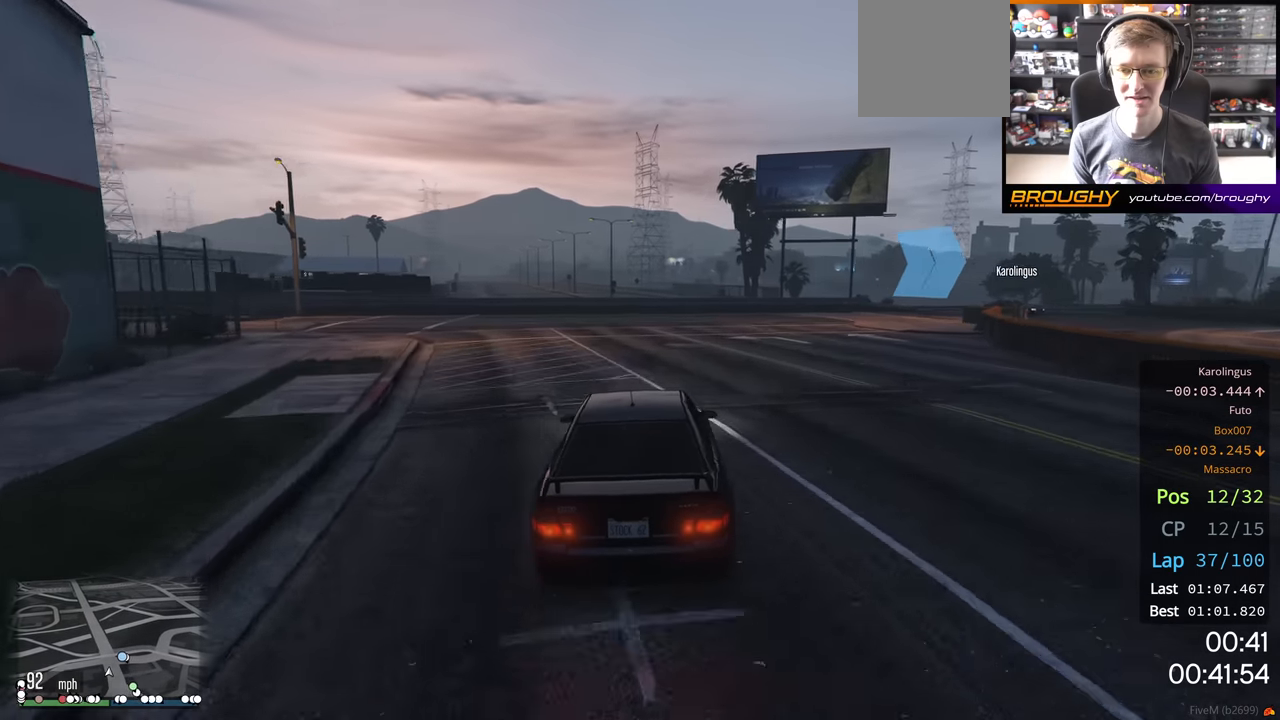
{"buttons": ["L2"], "left_stick": "right", "right_stick": "center", "events": [[50, "left_stick", "center"], [217, "left_stick", "right"]]}
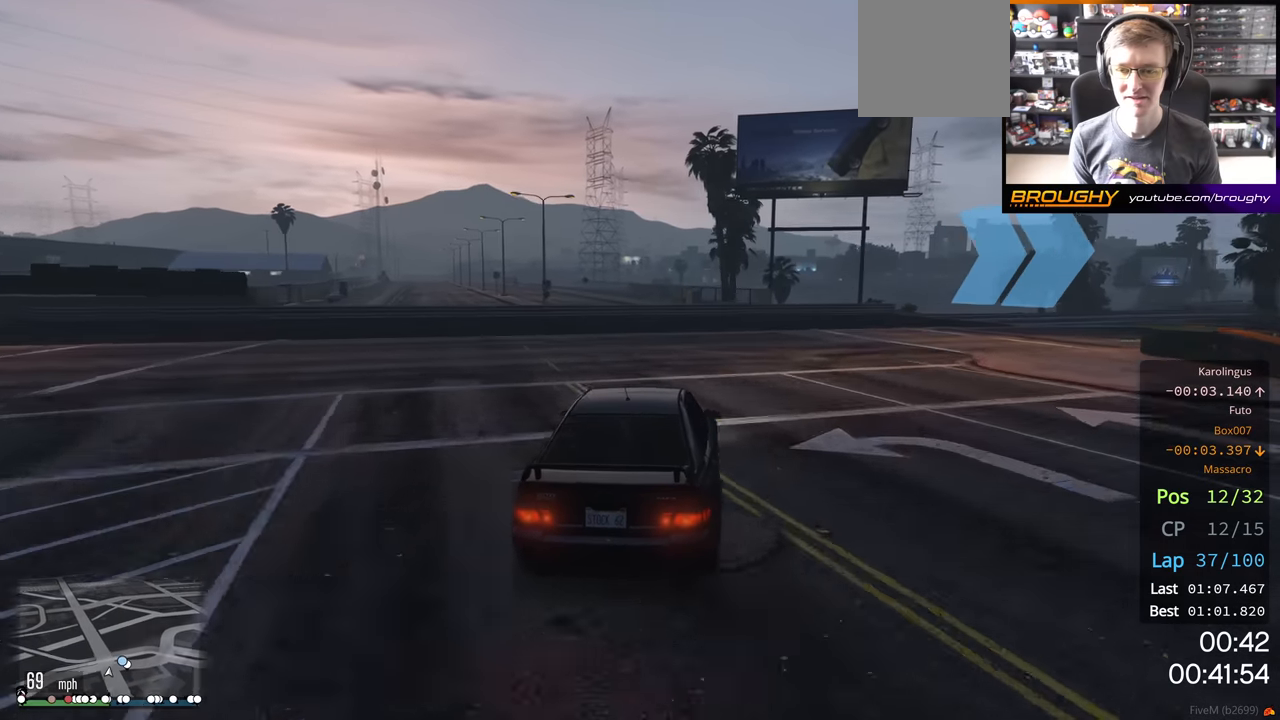
{"buttons": ["L2"], "left_stick": "right", "right_stick": "center", "events": []}
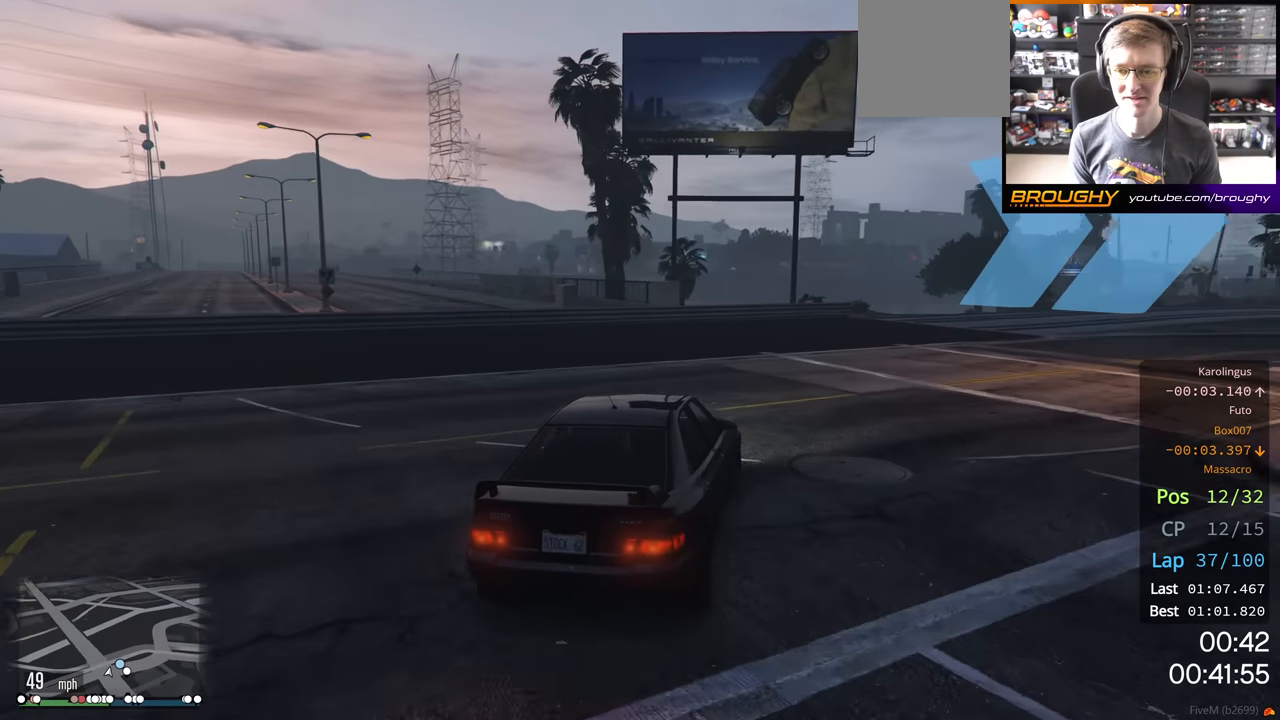
{"buttons": [], "left_stick": "right", "right_stick": "center", "events": [[167, "L2", "up"], [233, "L2", "down"], [317, "L2", "up"]]}
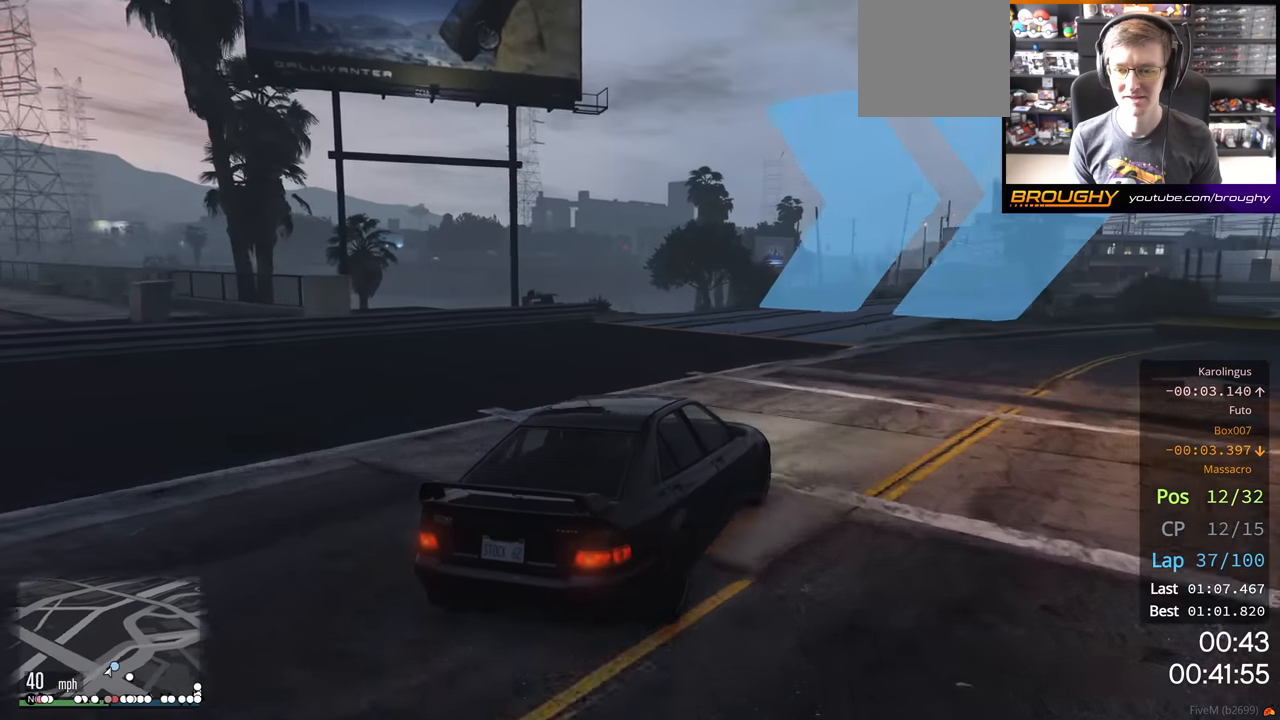
{"buttons": [], "left_stick": "right", "right_stick": "center", "events": []}
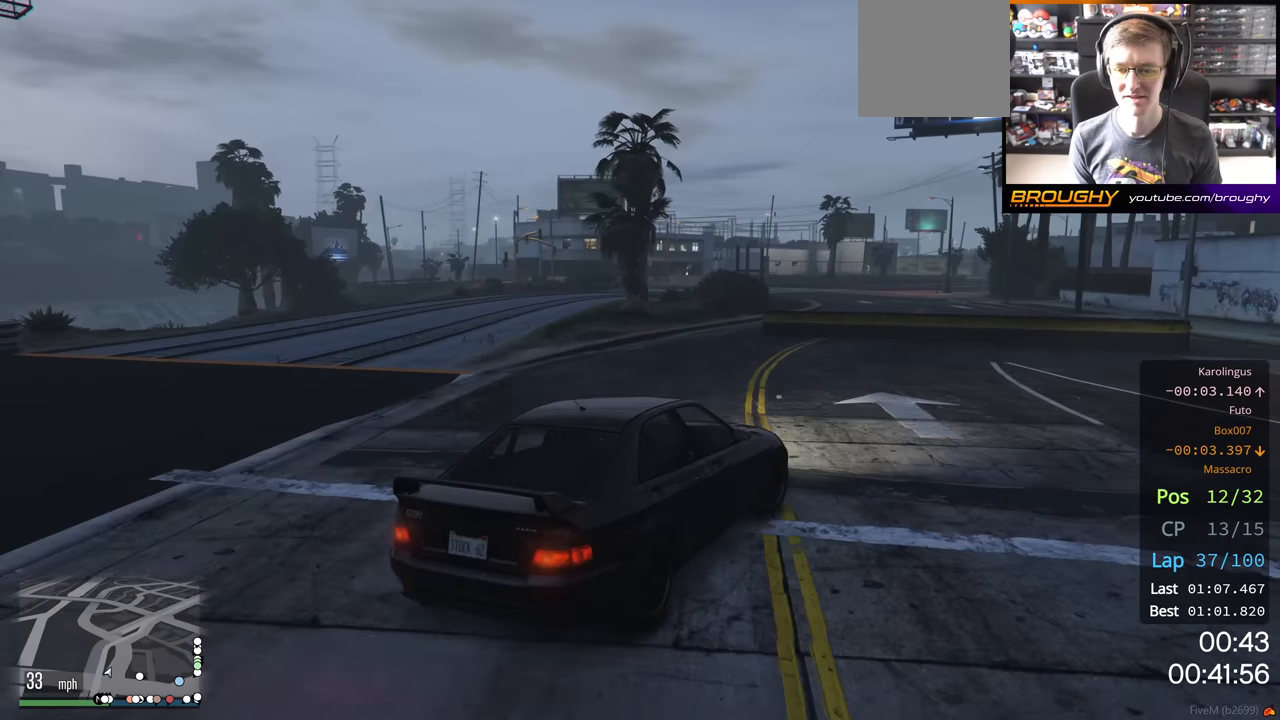
{"buttons": ["R2"], "left_stick": "right", "right_stick": "center", "events": [[167, "R2", "down"]]}
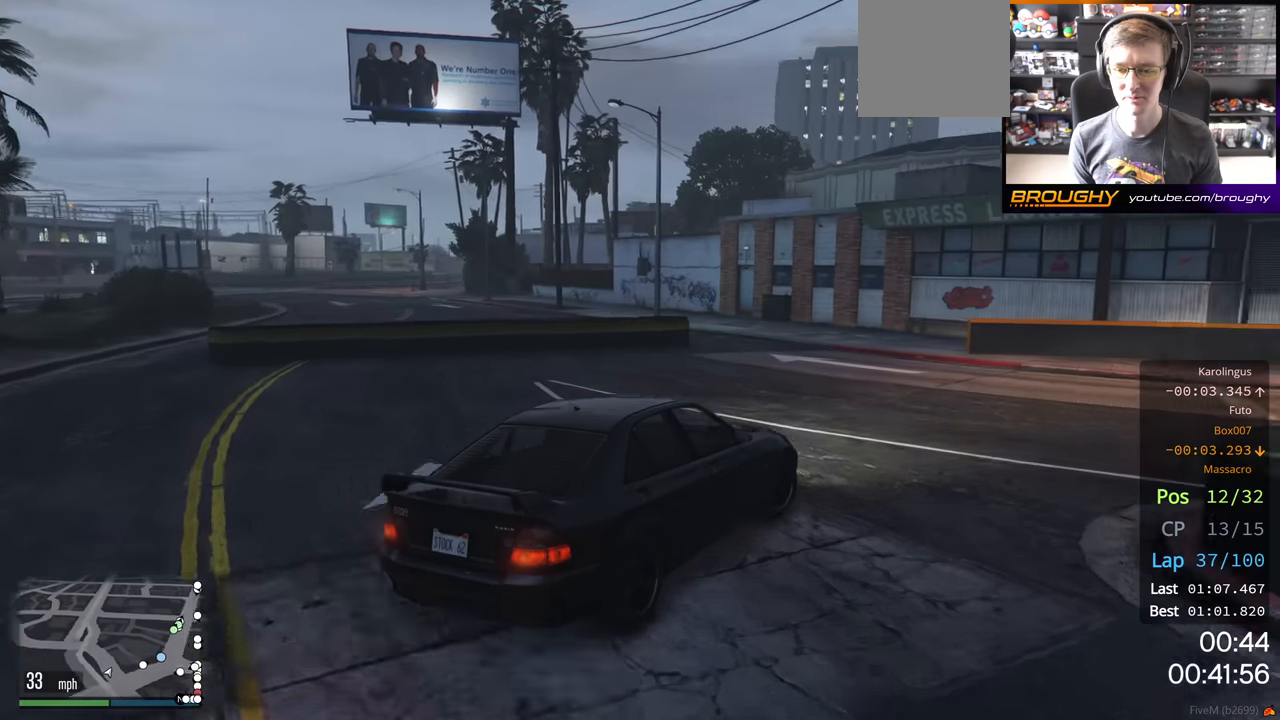
{"buttons": ["R2"], "left_stick": "right", "right_stick": "center", "events": [[283, "left_stick", "center"], [400, "left_stick", "right"]]}
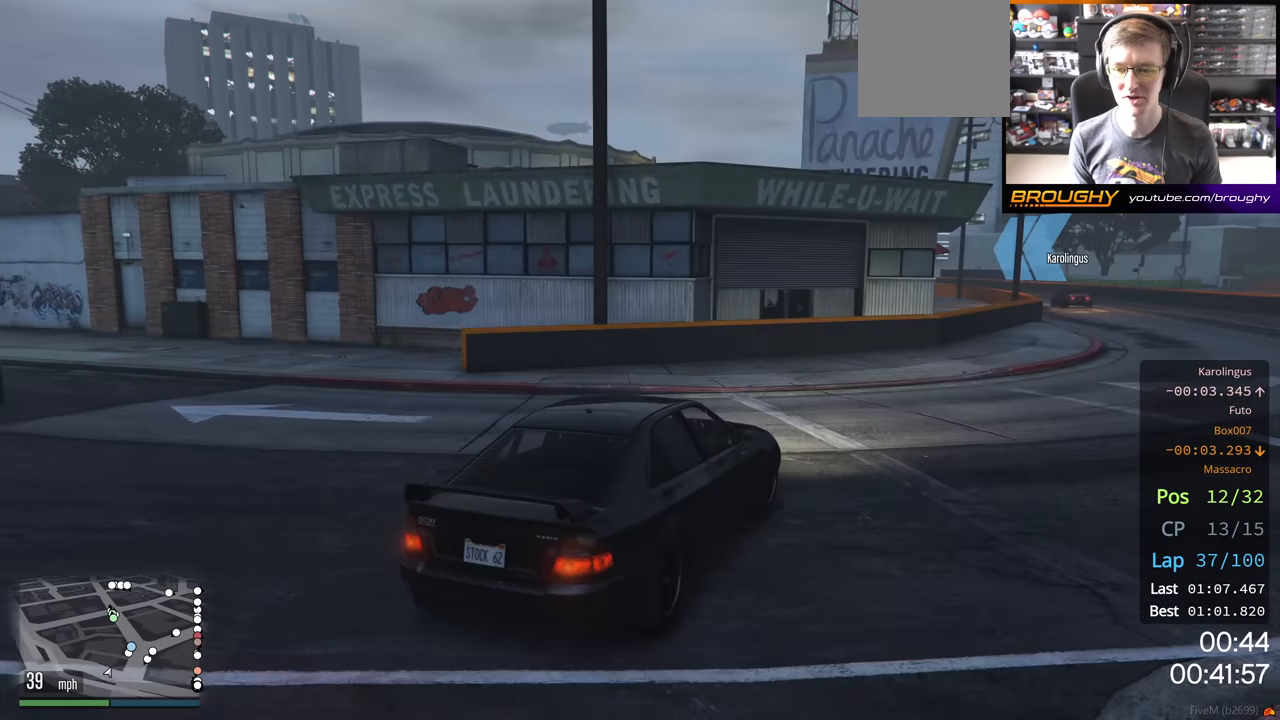
{"buttons": ["R2"], "left_stick": "center", "right_stick": "center", "events": [[33, "left_stick", "center"], [300, "left_stick", "right"], [433, "left_stick", "center"]]}
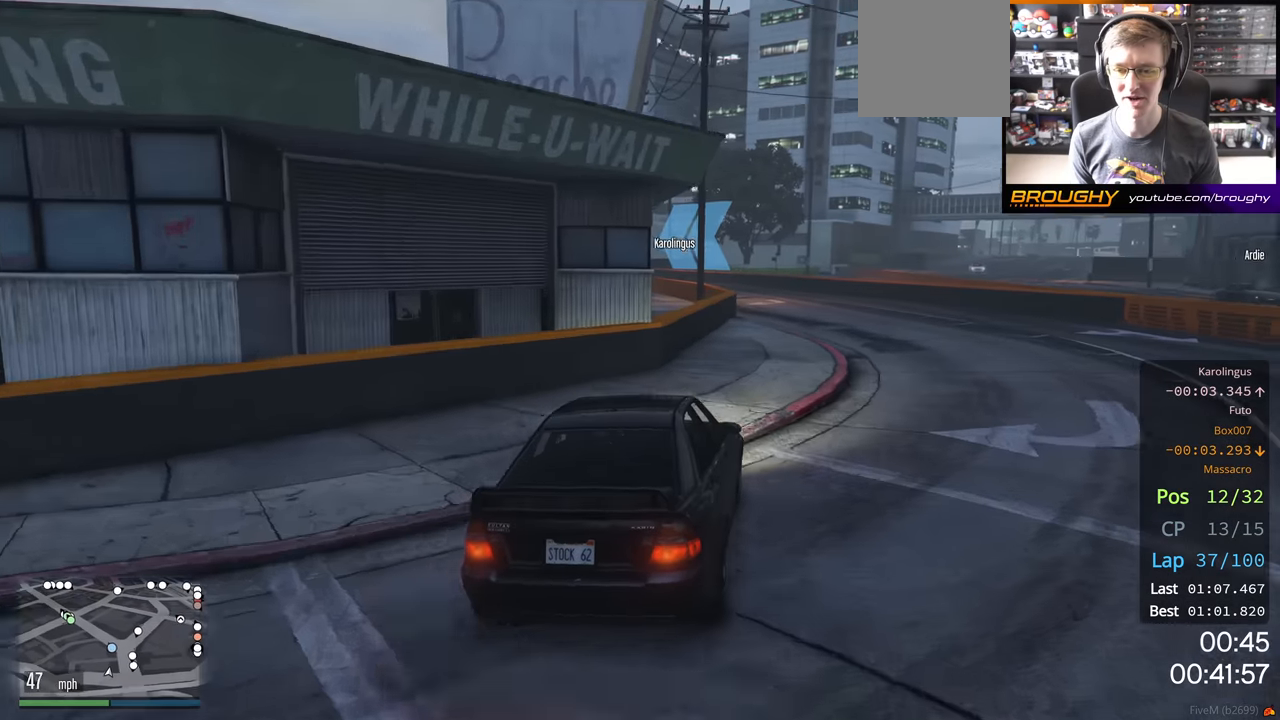
{"buttons": ["R2"], "left_stick": "center", "right_stick": "center", "events": []}
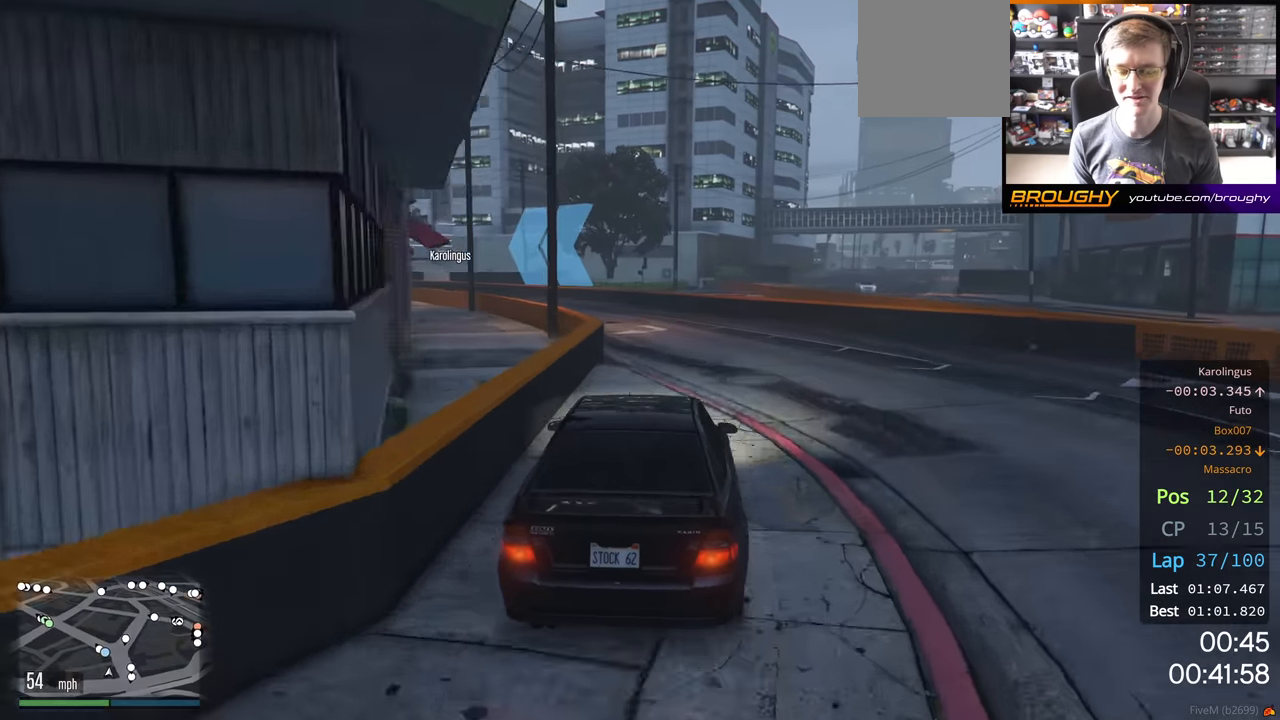
{"buttons": ["R2"], "left_stick": "left", "right_stick": "center", "events": [[167, "left_stick", "up-left"], [367, "left_stick", "left"]]}
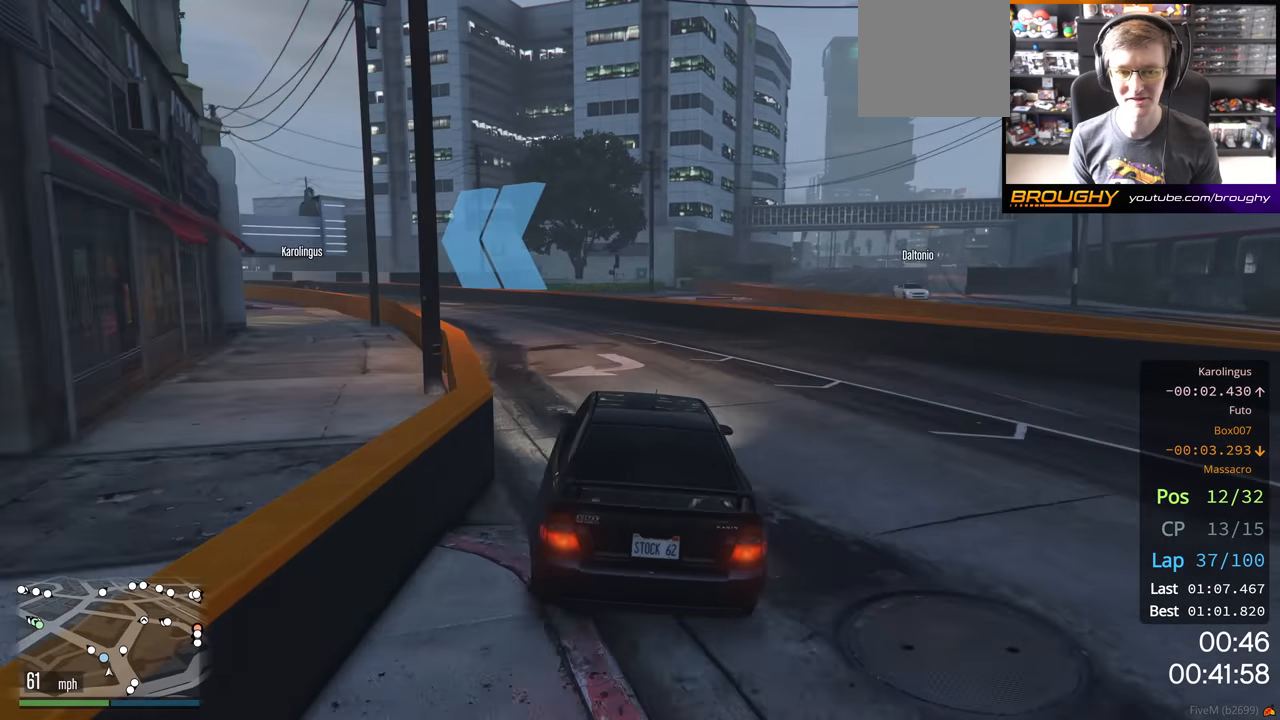
{"buttons": ["R2"], "left_stick": "up-left", "right_stick": "center", "events": [[50, "left_stick", "center"], [183, "left_stick", "up-left"], [367, "left_stick", "center"], [483, "left_stick", "up-left"]]}
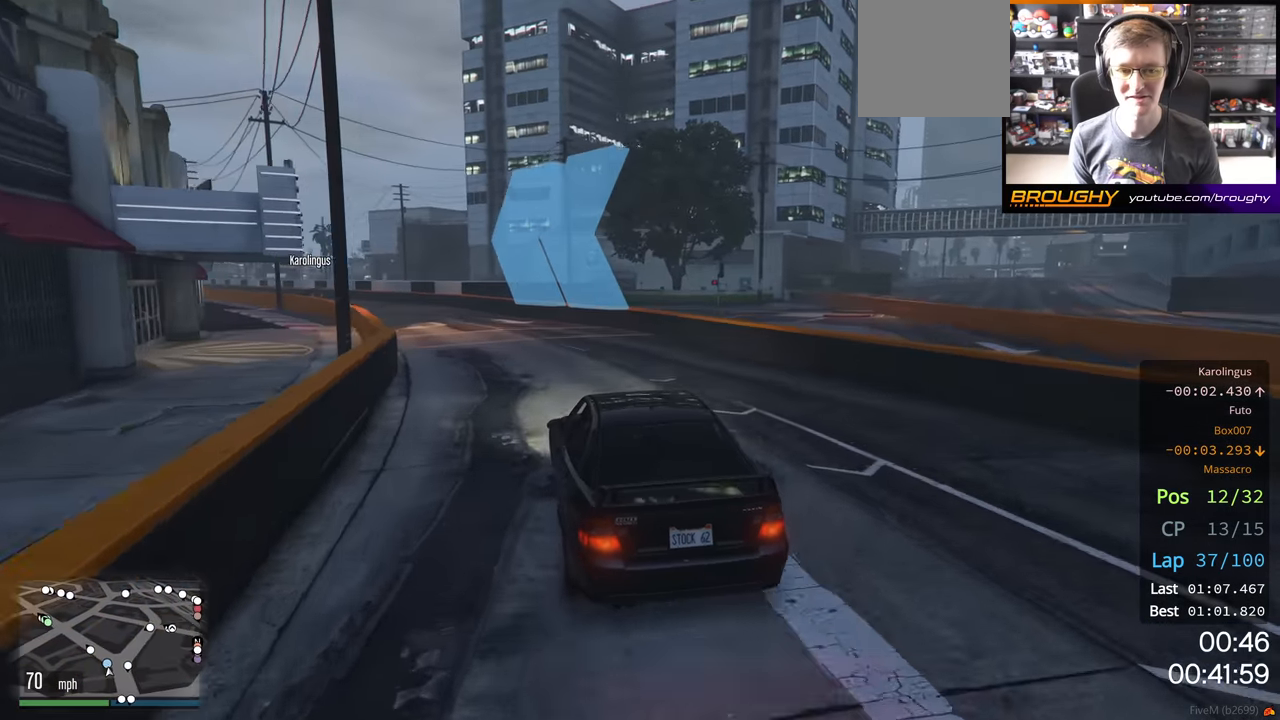
{"buttons": ["R2"], "left_stick": "center", "right_stick": "center", "events": [[150, "left_stick", "center"], [217, "left_stick", "left"], [400, "left_stick", "center"]]}
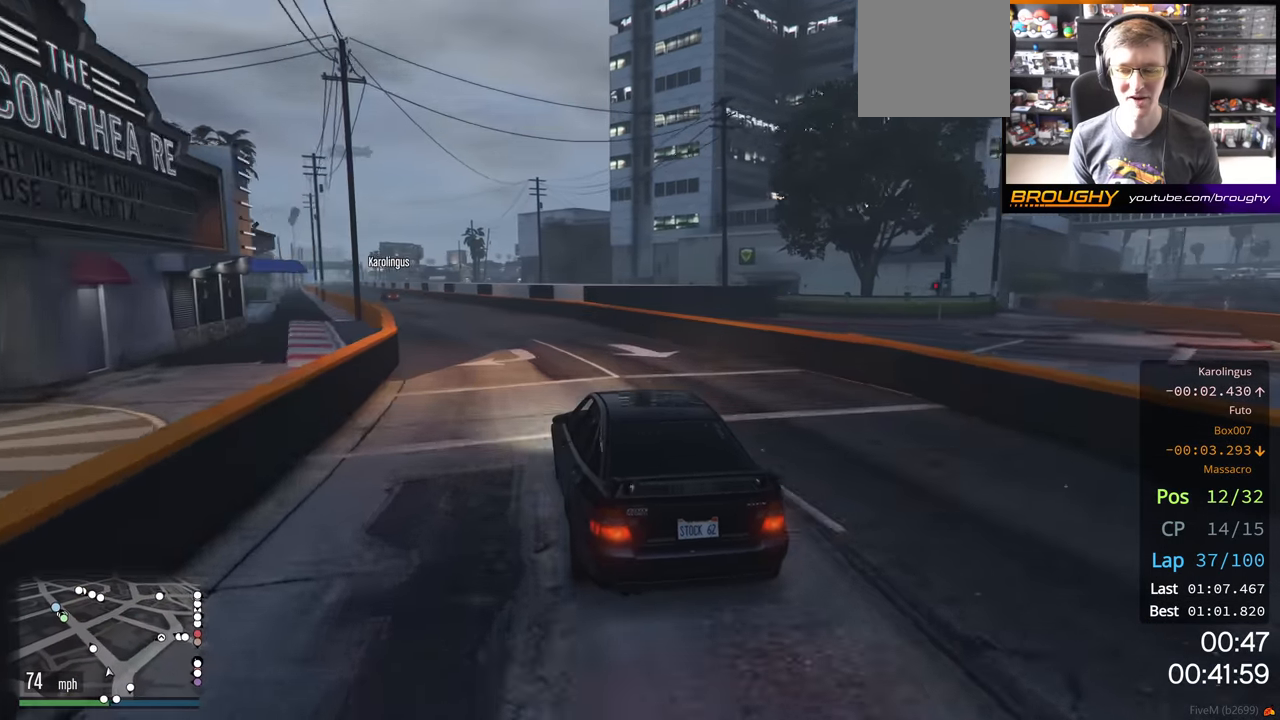
{"buttons": ["R2"], "left_stick": "center", "right_stick": "center", "events": [[33, "left_stick", "up-left"], [183, "left_stick", "center"], [350, "left_stick", "left"], [500, "left_stick", "center"]]}
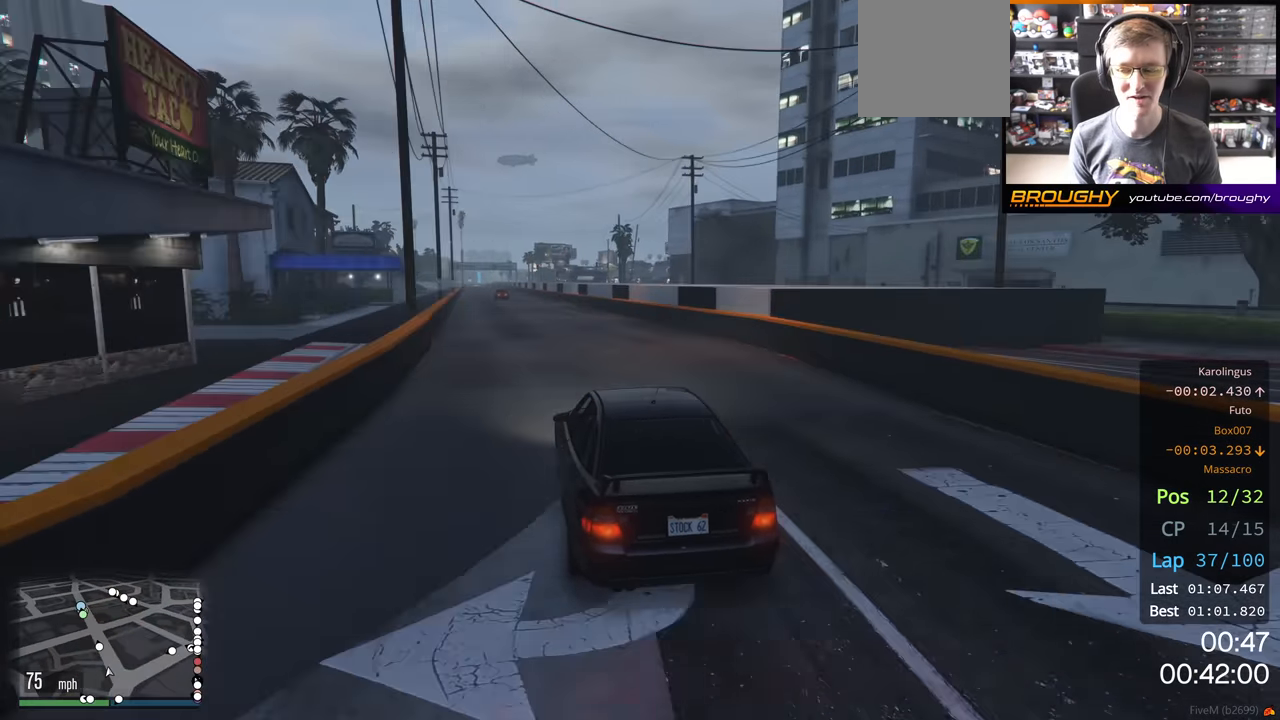
{"buttons": ["R2"], "left_stick": "center", "right_stick": "center", "events": [[133, "left_stick", "up-left"], [250, "left_stick", "center"]]}
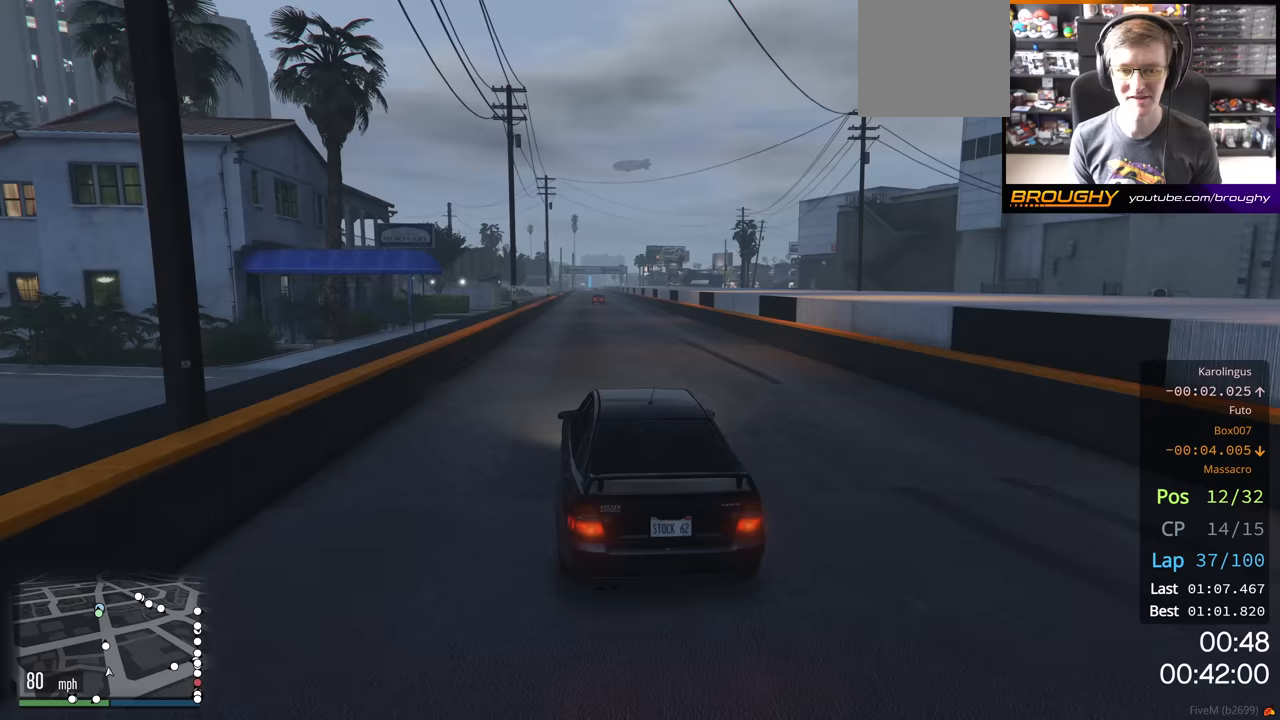
{"buttons": ["R2"], "left_stick": "center", "right_stick": "center", "events": []}
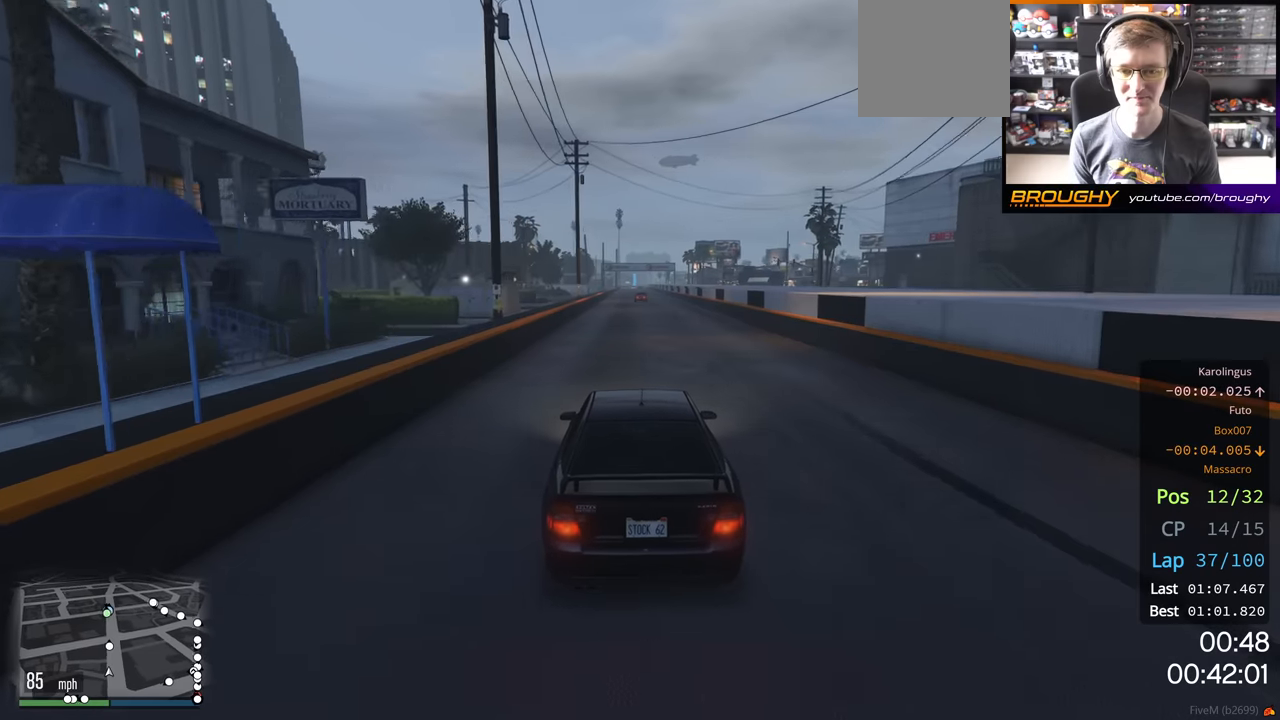
{"buttons": ["R2"], "left_stick": "center", "right_stick": "center", "events": []}
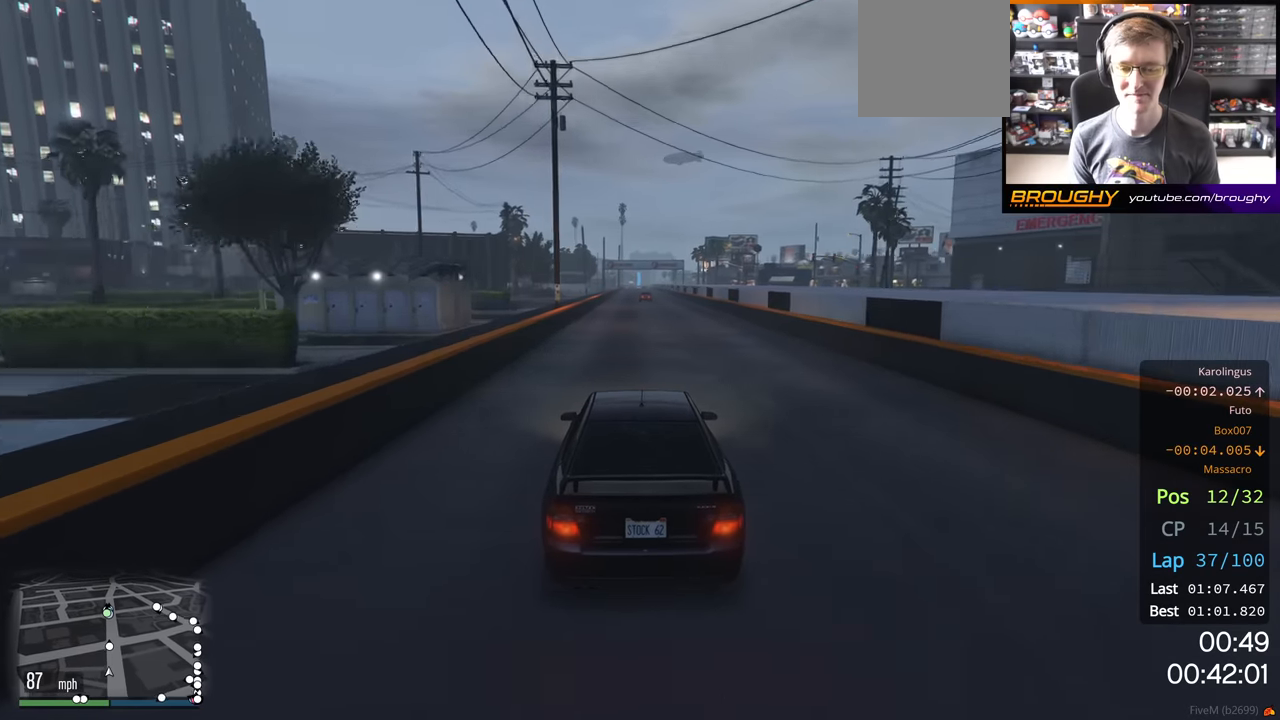
{"buttons": ["R2"], "left_stick": "center", "right_stick": "center", "events": []}
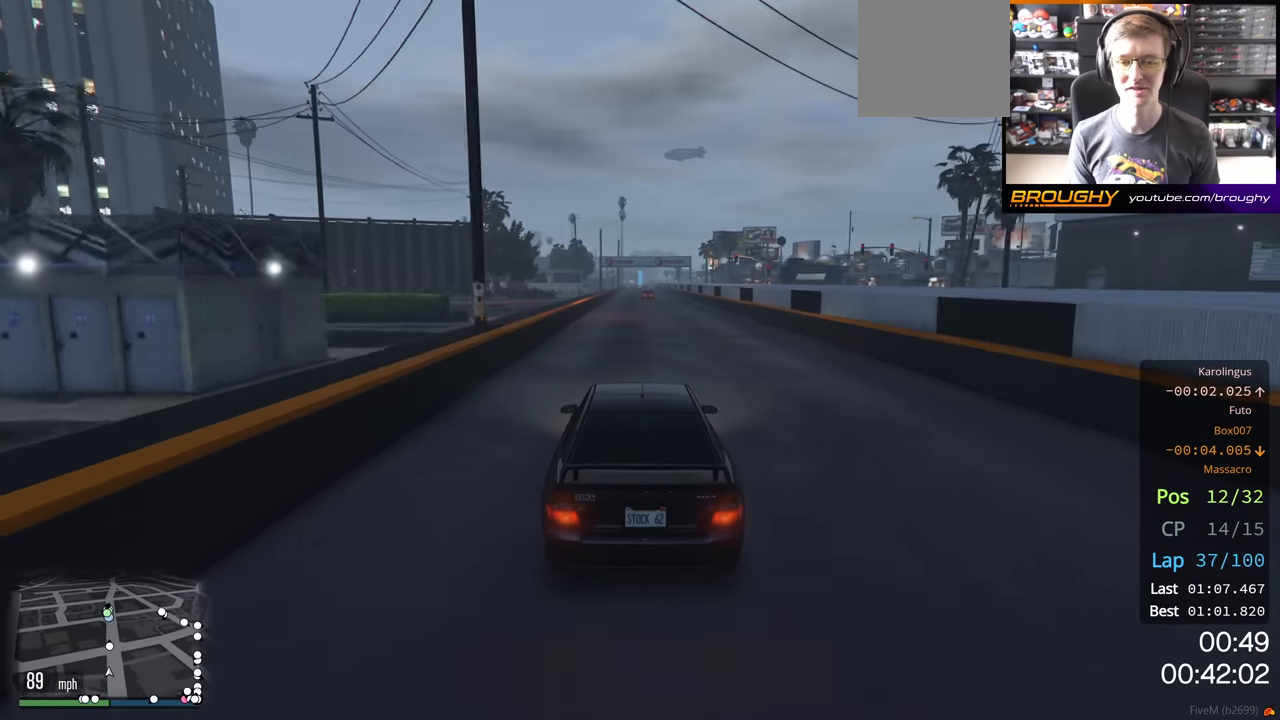
{"buttons": ["R2"], "left_stick": "center", "right_stick": "center", "events": []}
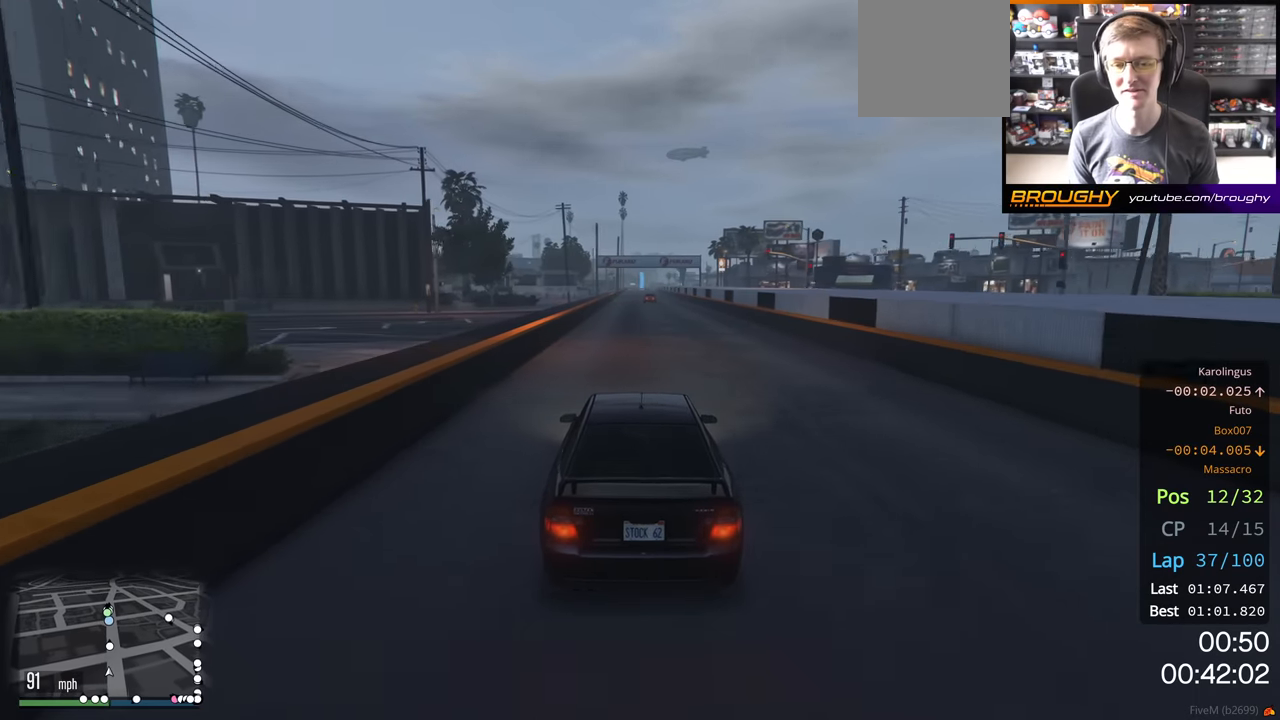
{"buttons": ["R2"], "left_stick": "center", "right_stick": "center", "events": []}
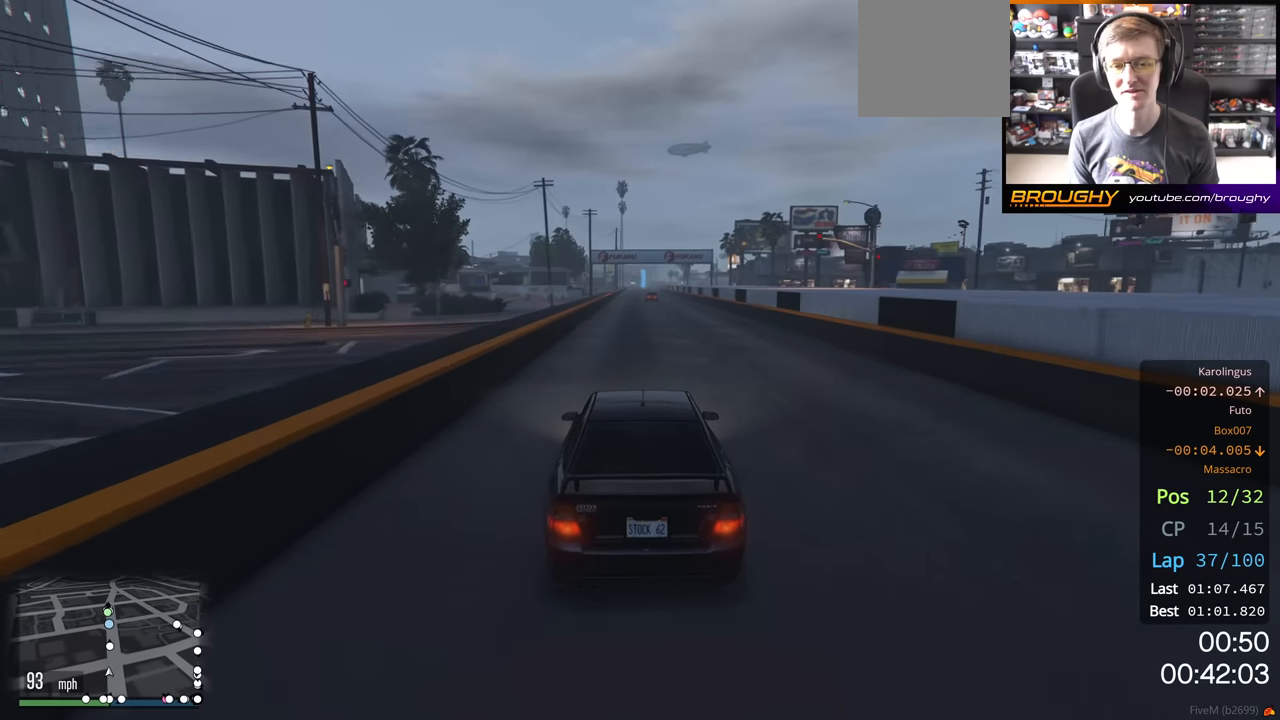
{"buttons": ["R2"], "left_stick": "center", "right_stick": "center", "events": []}
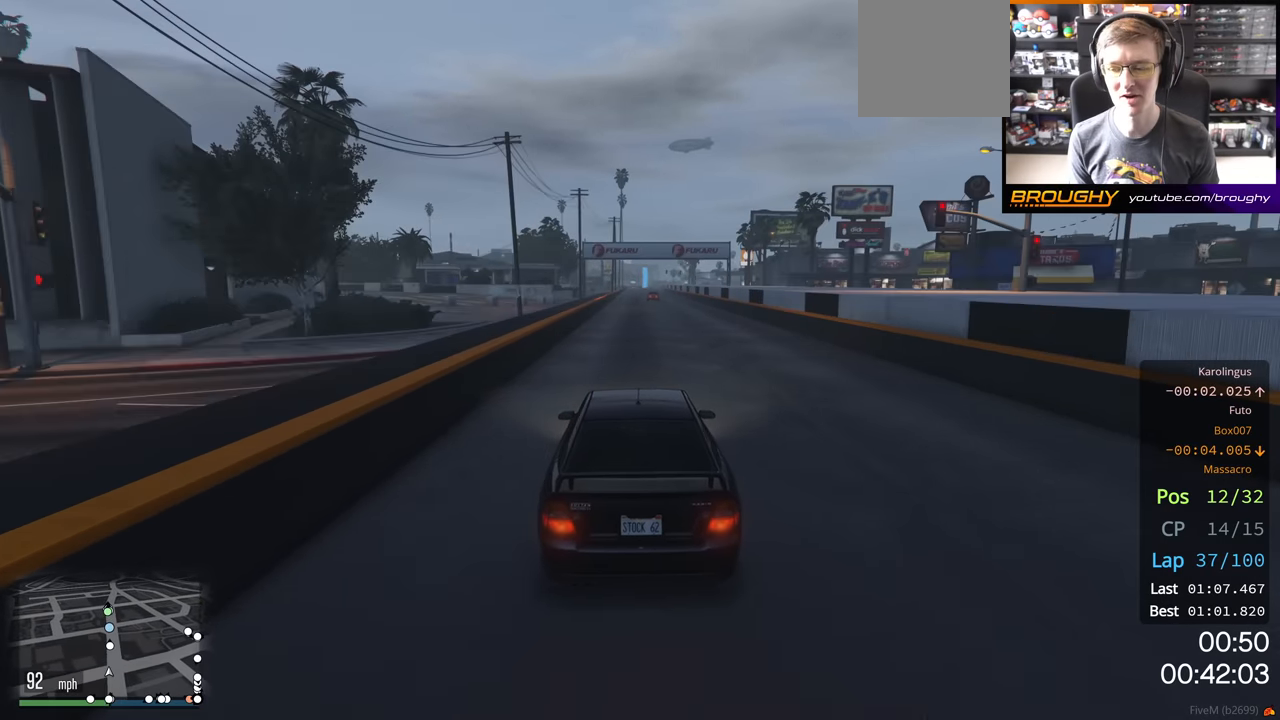
{"buttons": ["R2"], "left_stick": "center", "right_stick": "center", "events": []}
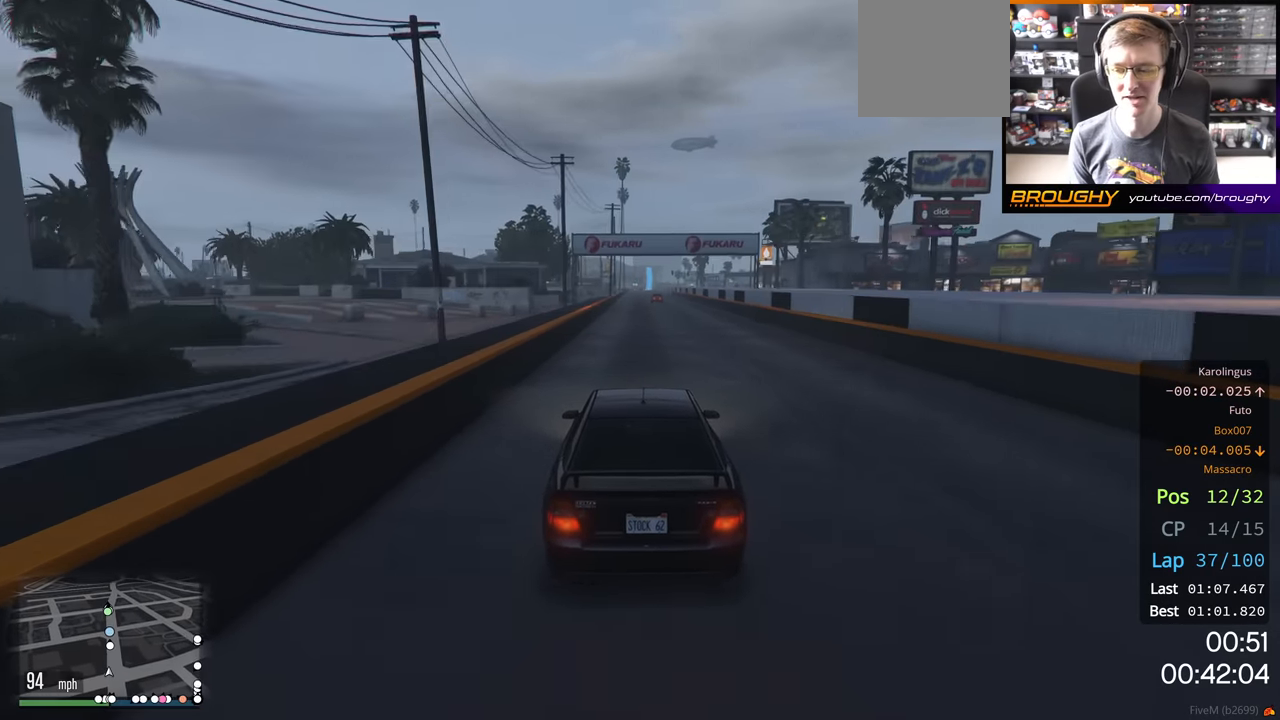
{"buttons": ["R2"], "left_stick": "center", "right_stick": "center", "events": []}
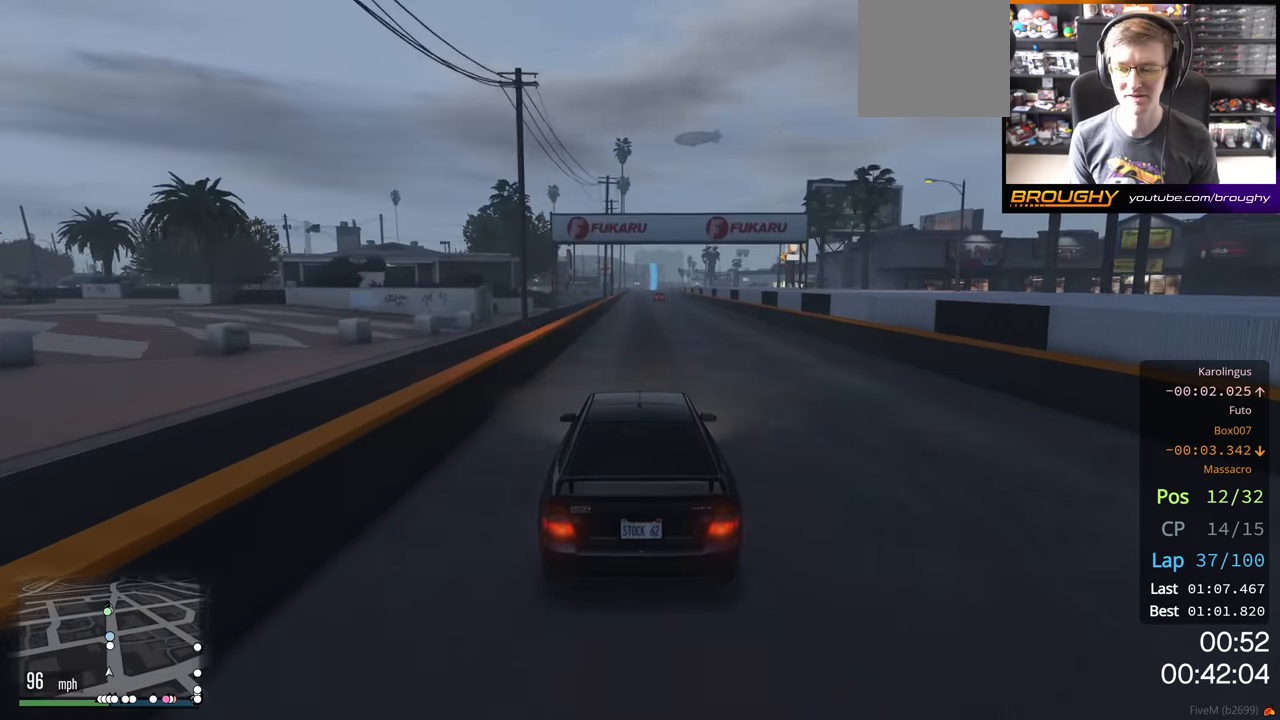
{"buttons": ["R2"], "left_stick": "center", "right_stick": "center", "events": []}
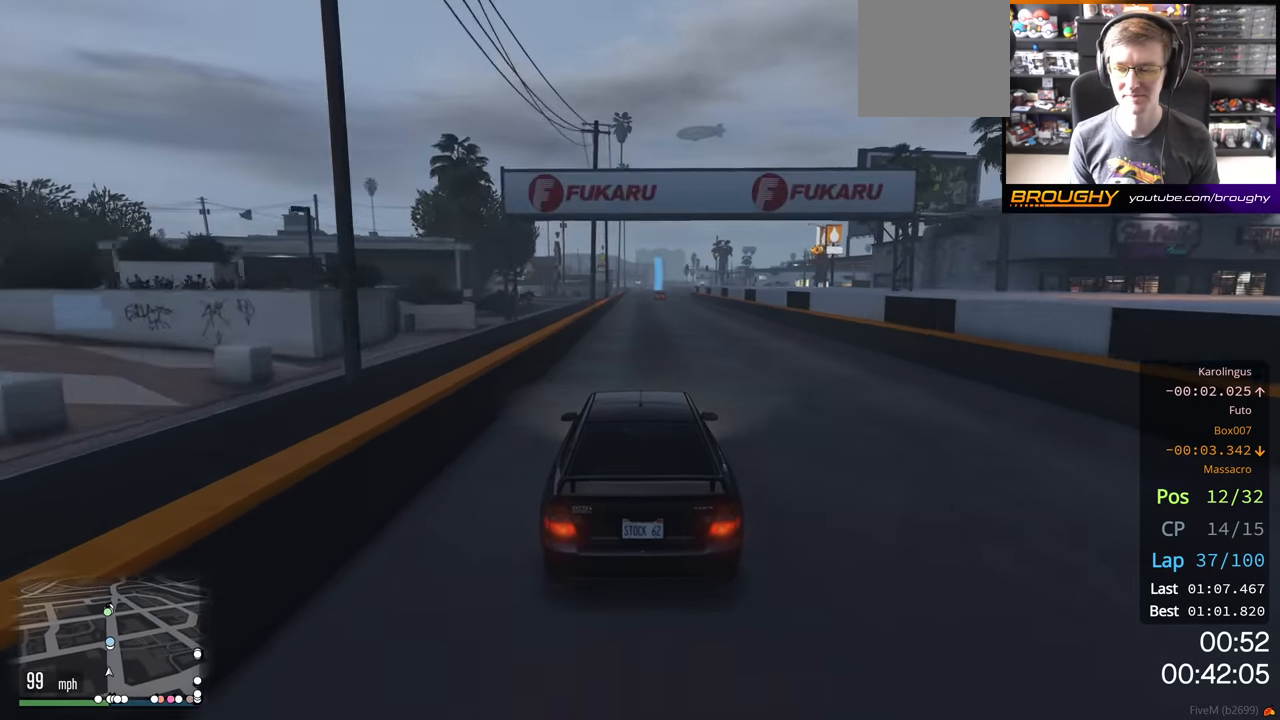
{"buttons": ["R2"], "left_stick": "center", "right_stick": "center", "events": []}